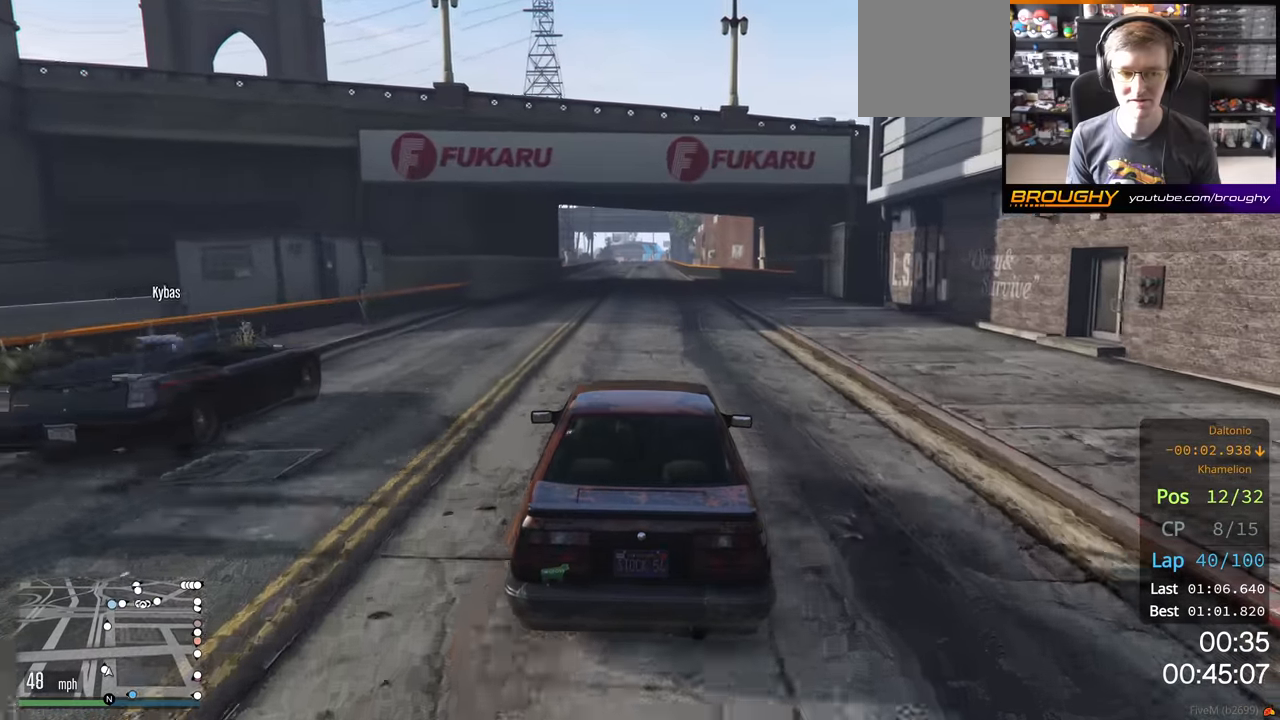
Gameplay with a controller (Xbox layout); each line is a JSON object with the inputs held at the frame after it. "events" lists button and stick changes between this image and that frame as [ms after this image, input, new state], when the widget could be followed in between.
{"buttons": ["R2"], "left_stick": "center", "right_stick": "center", "events": []}
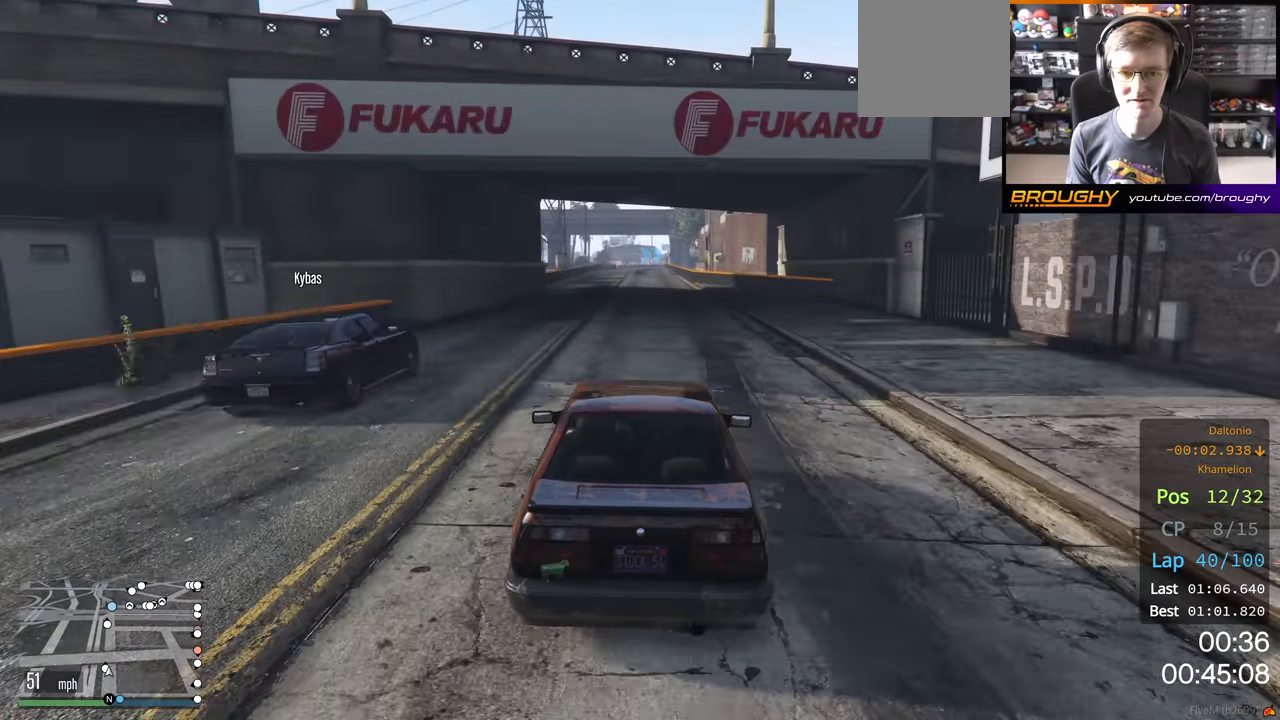
{"buttons": ["R2"], "left_stick": "center", "right_stick": "center", "events": []}
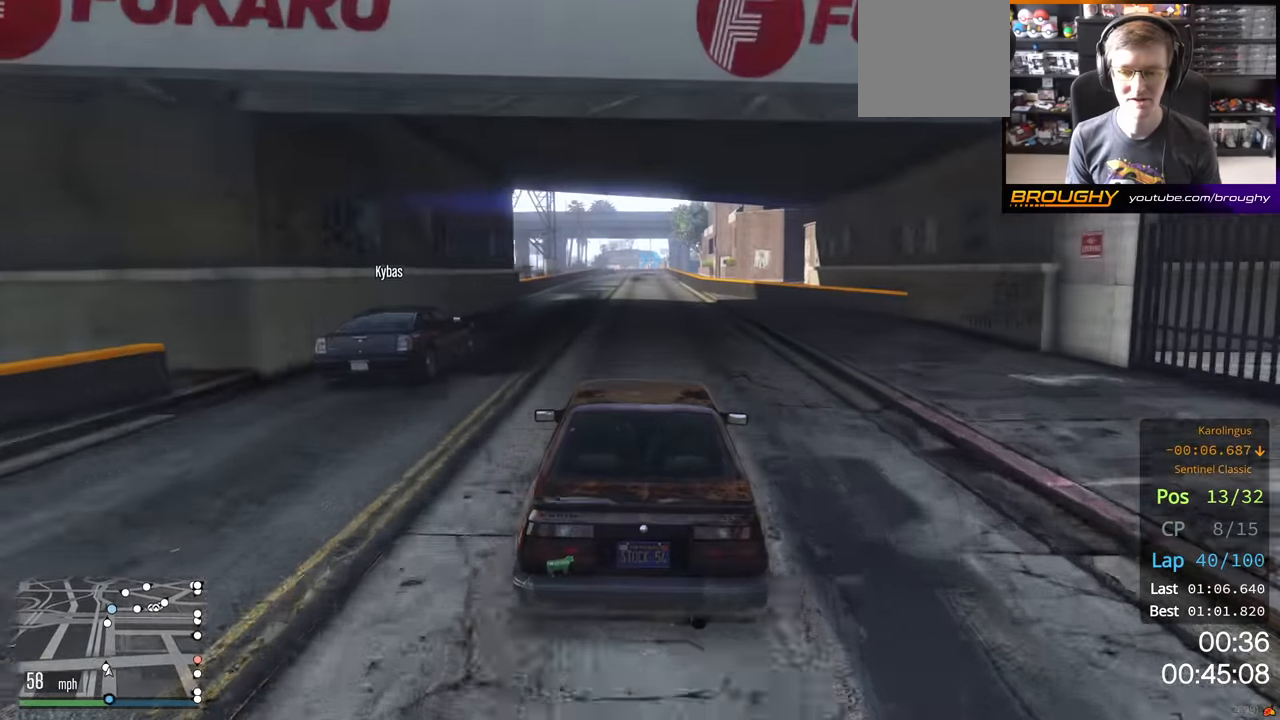
{"buttons": ["R2"], "left_stick": "center", "right_stick": "center", "events": []}
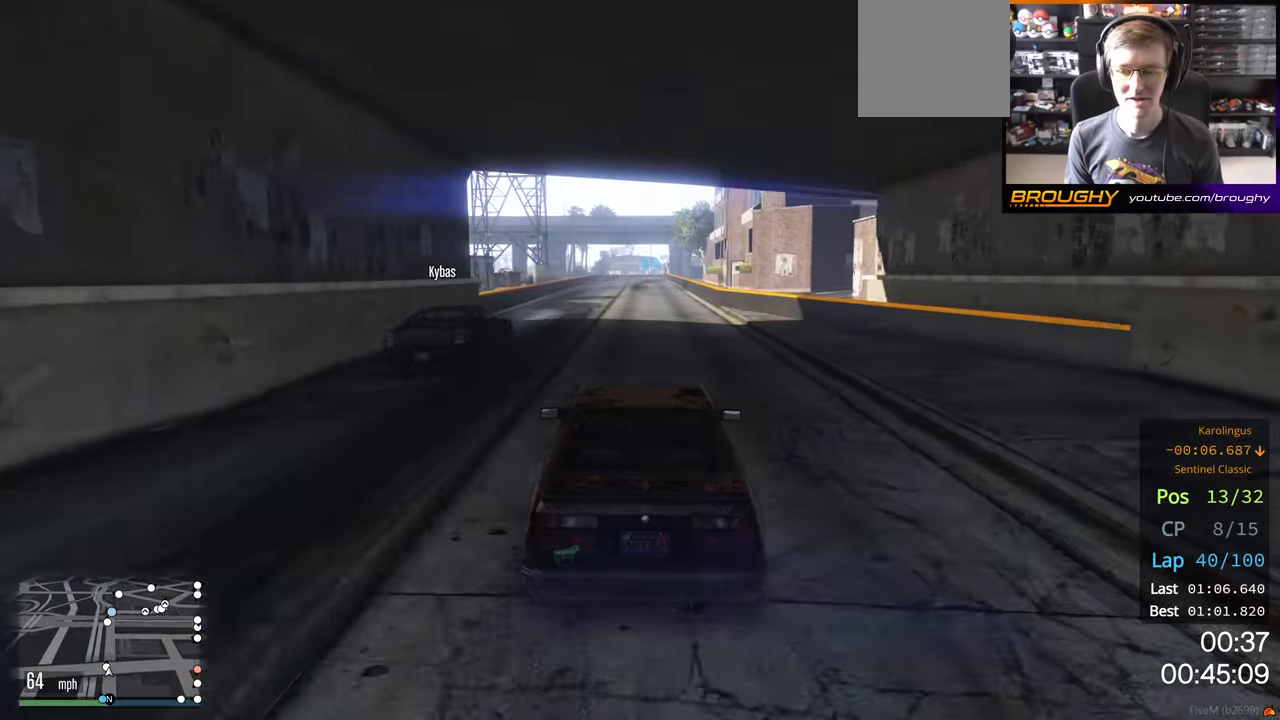
{"buttons": ["R2"], "left_stick": "center", "right_stick": "center", "events": []}
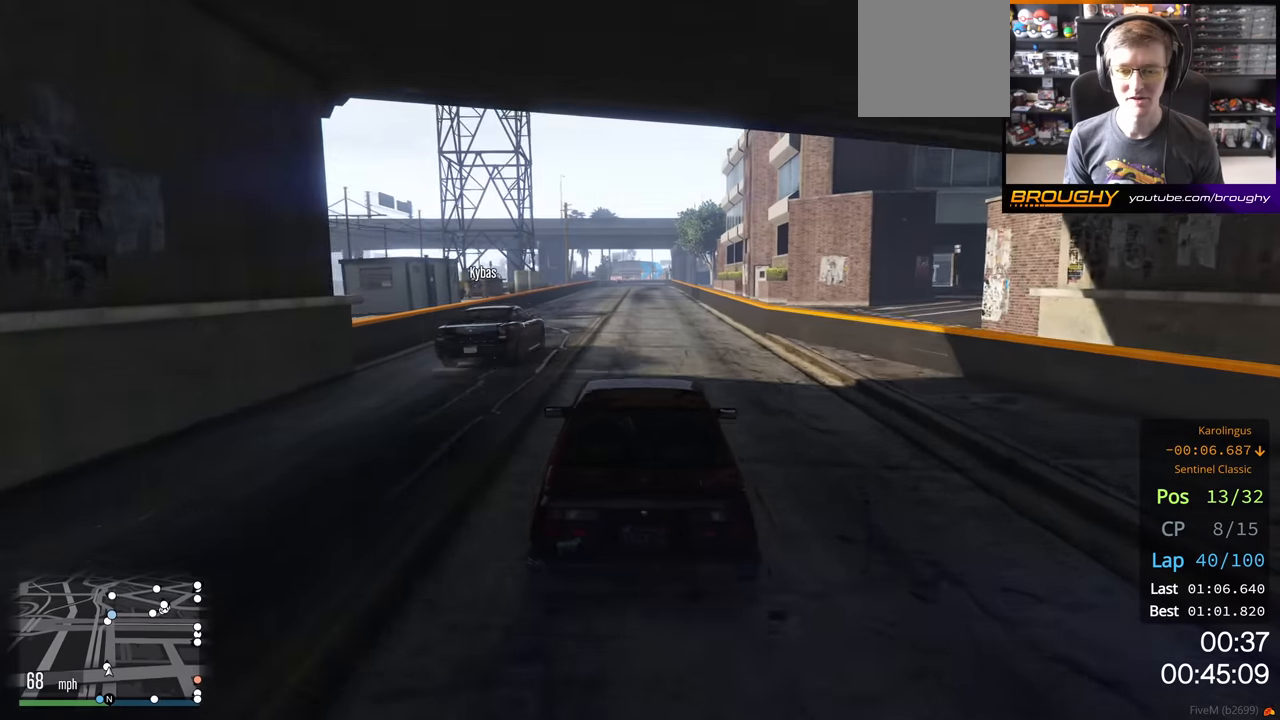
{"buttons": ["R2"], "left_stick": "center", "right_stick": "center", "events": []}
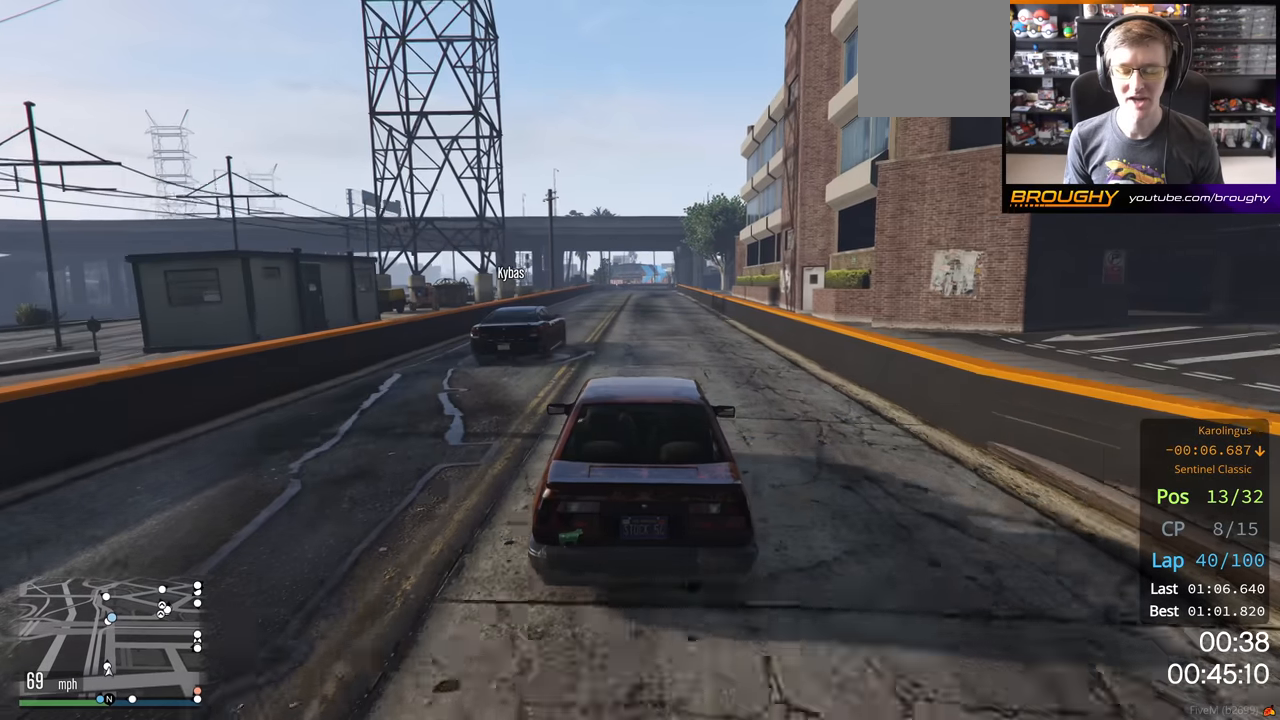
{"buttons": ["R2"], "left_stick": "center", "right_stick": "center", "events": []}
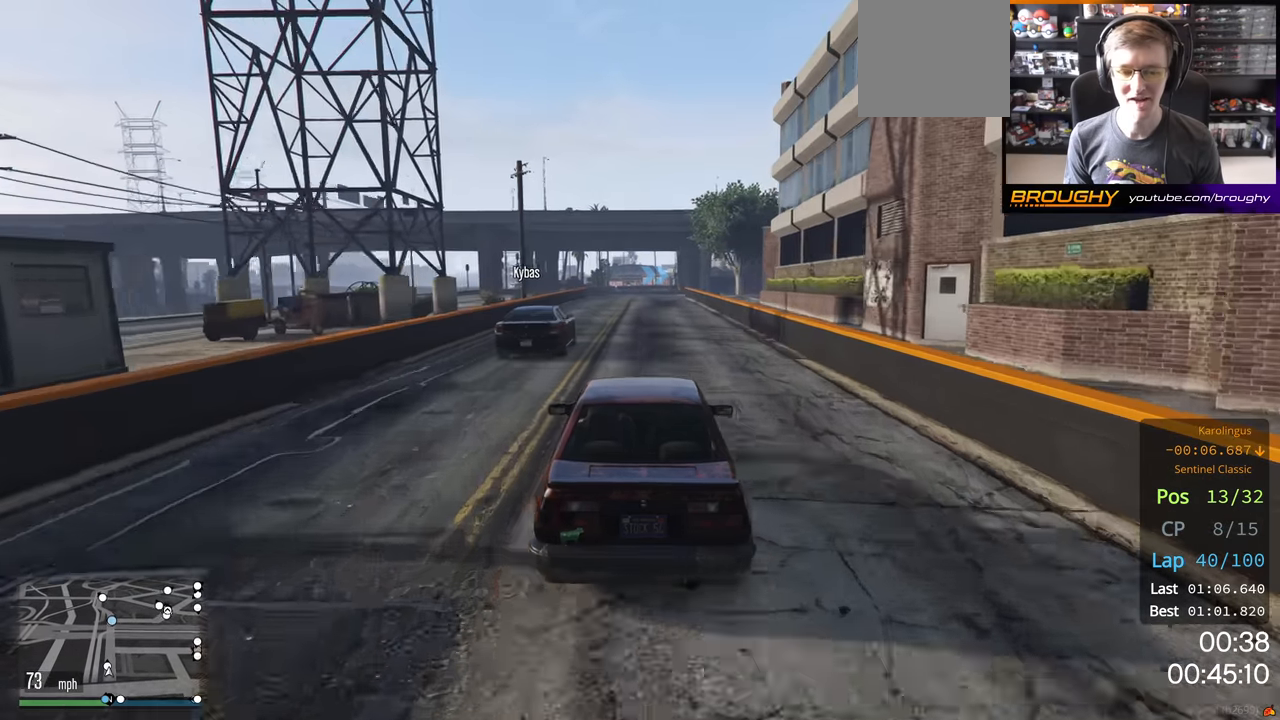
{"buttons": ["R2"], "left_stick": "center", "right_stick": "center", "events": []}
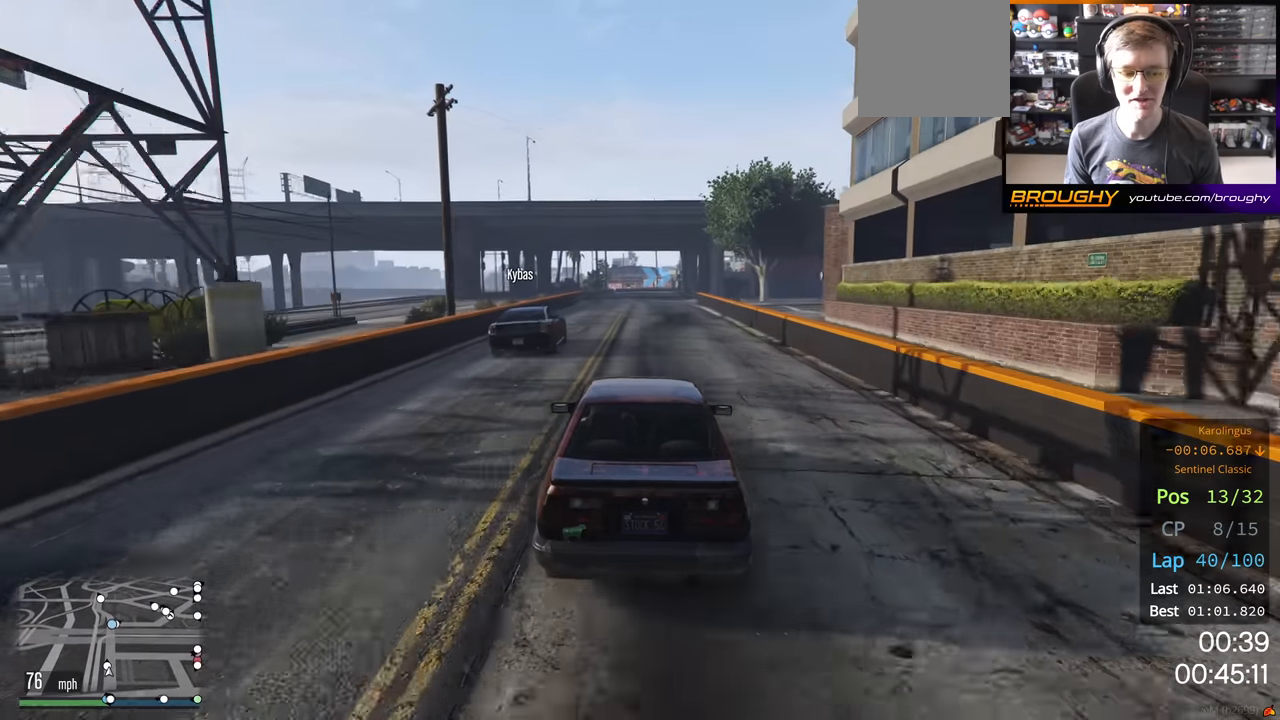
{"buttons": ["R2"], "left_stick": "center", "right_stick": "center", "events": []}
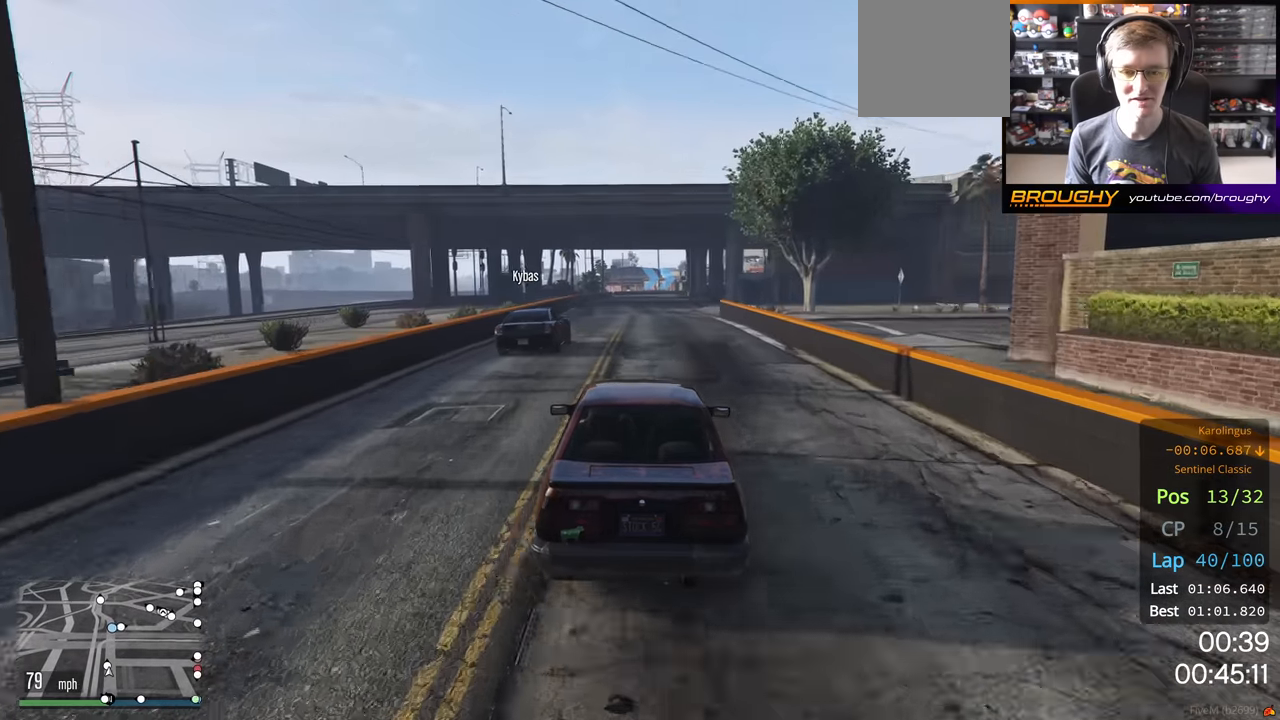
{"buttons": ["R2"], "left_stick": "left", "right_stick": "center", "events": [[433, "left_stick", "left"]]}
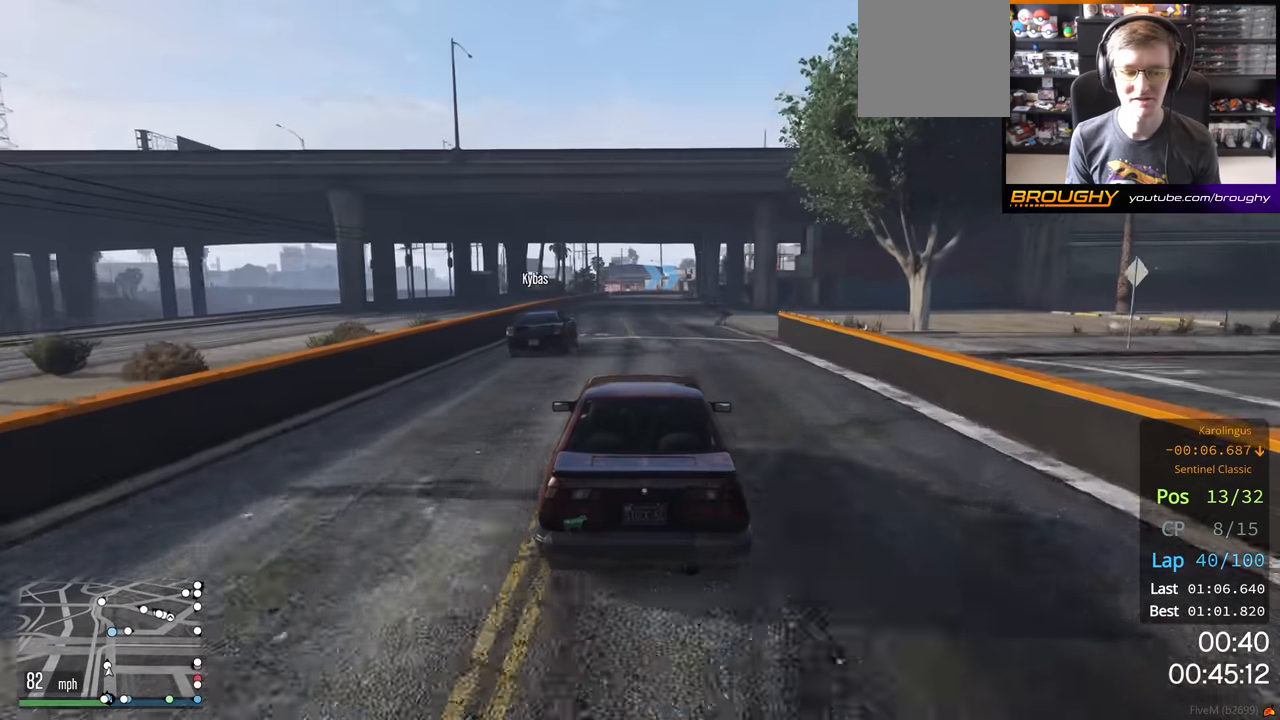
{"buttons": ["R2"], "left_stick": "center", "right_stick": "center", "events": [[67, "left_stick", "center"], [367, "left_stick", "up-left"], [483, "left_stick", "center"]]}
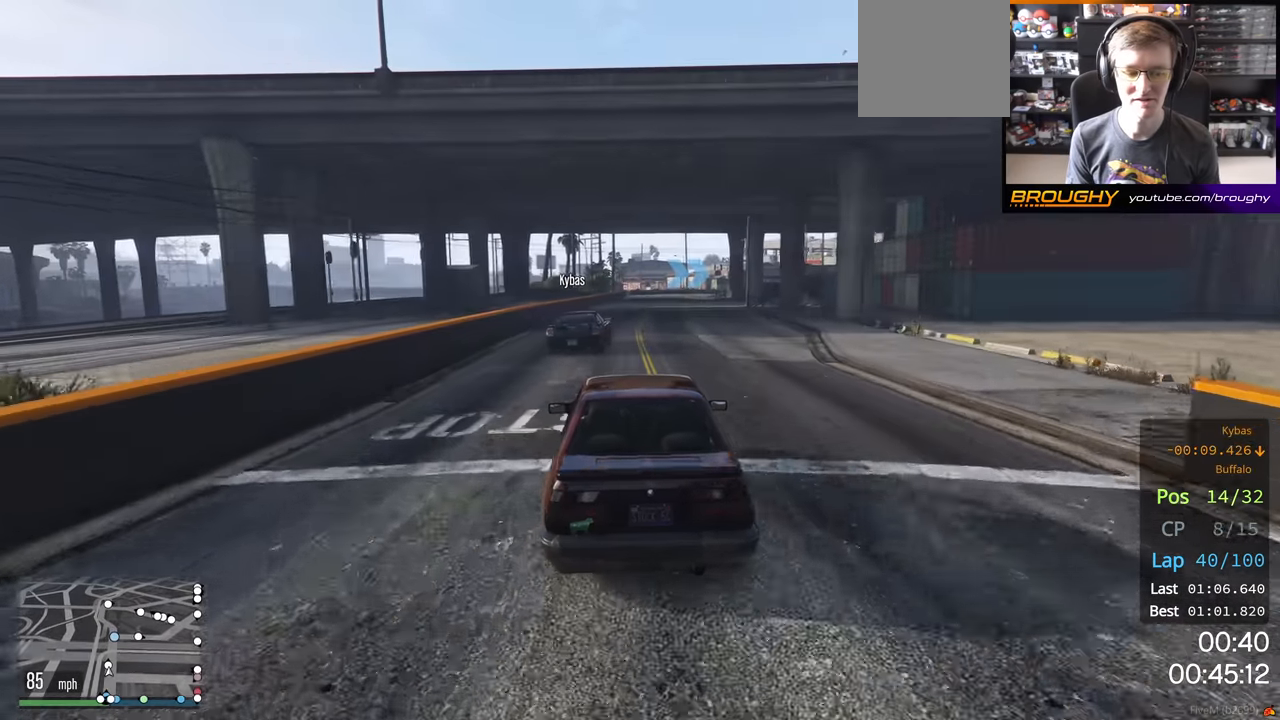
{"buttons": ["R2"], "left_stick": "right", "right_stick": "center", "events": [[417, "left_stick", "right"]]}
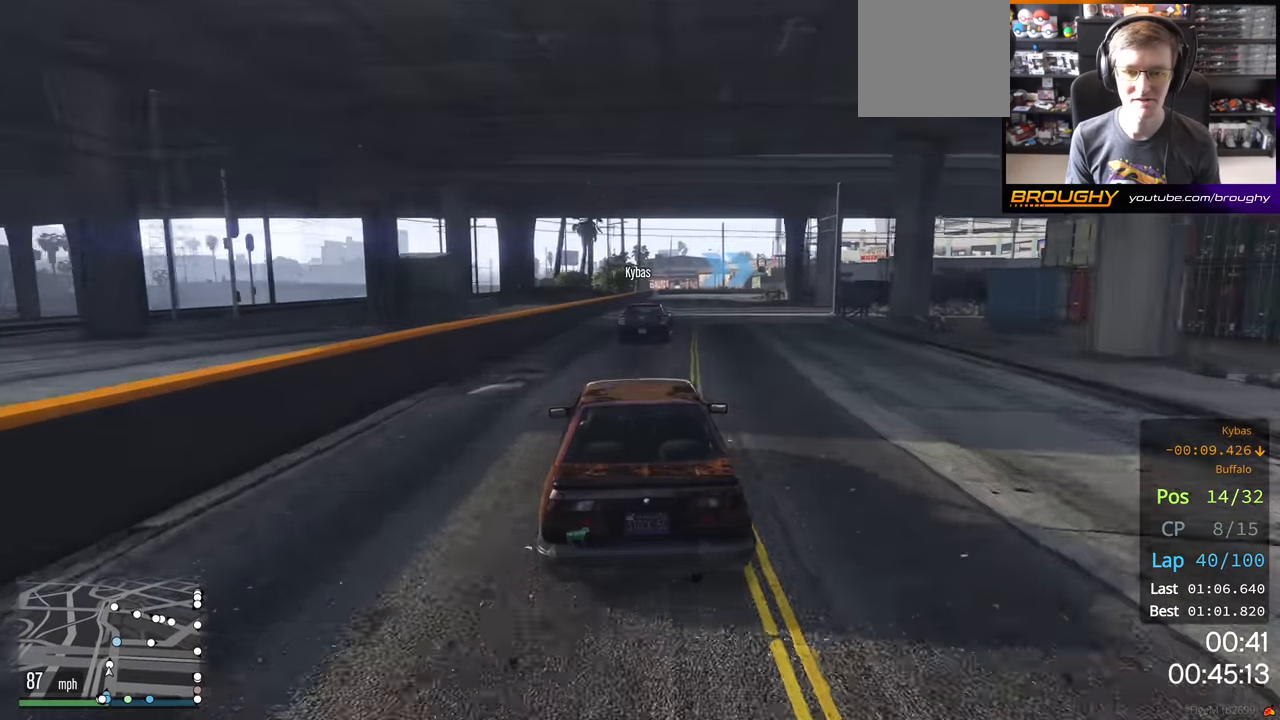
{"buttons": ["R2"], "left_stick": "center", "right_stick": "center", "events": [[100, "left_stick", "center"]]}
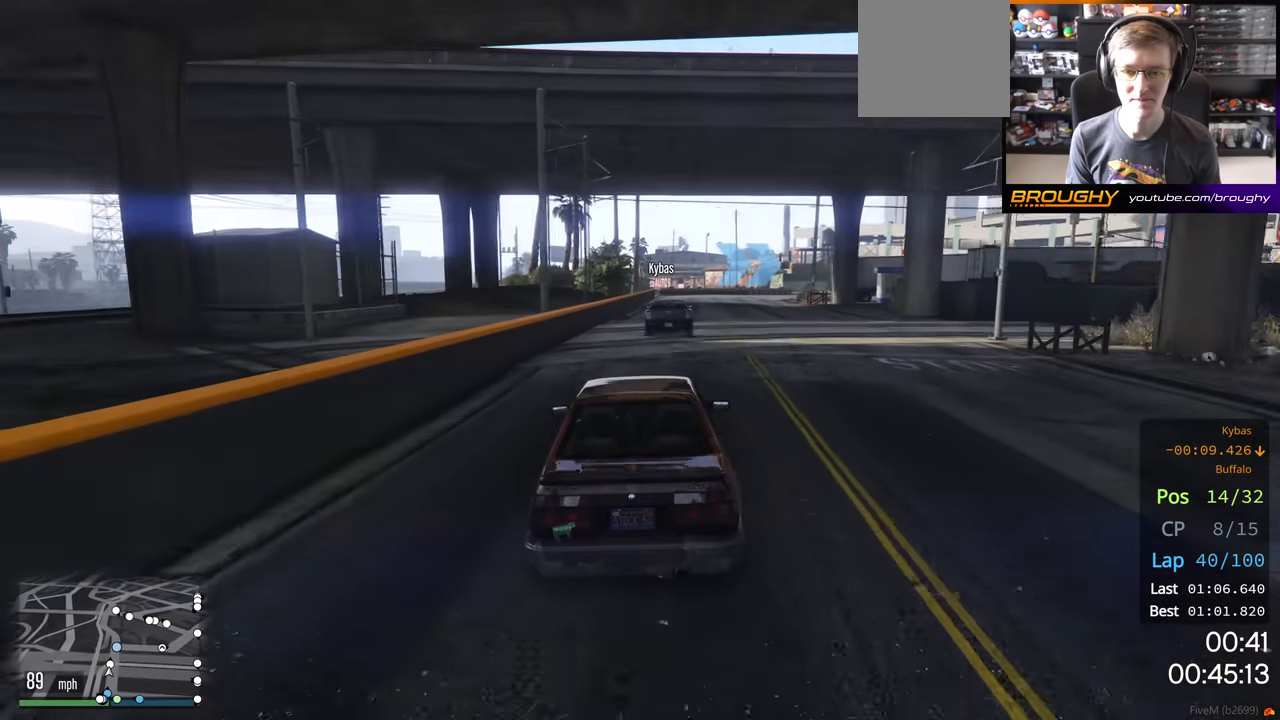
{"buttons": [], "left_stick": "right", "right_stick": "center", "events": [[317, "L2", "down"], [367, "R2", "up"], [367, "left_stick", "right"], [500, "L2", "up"]]}
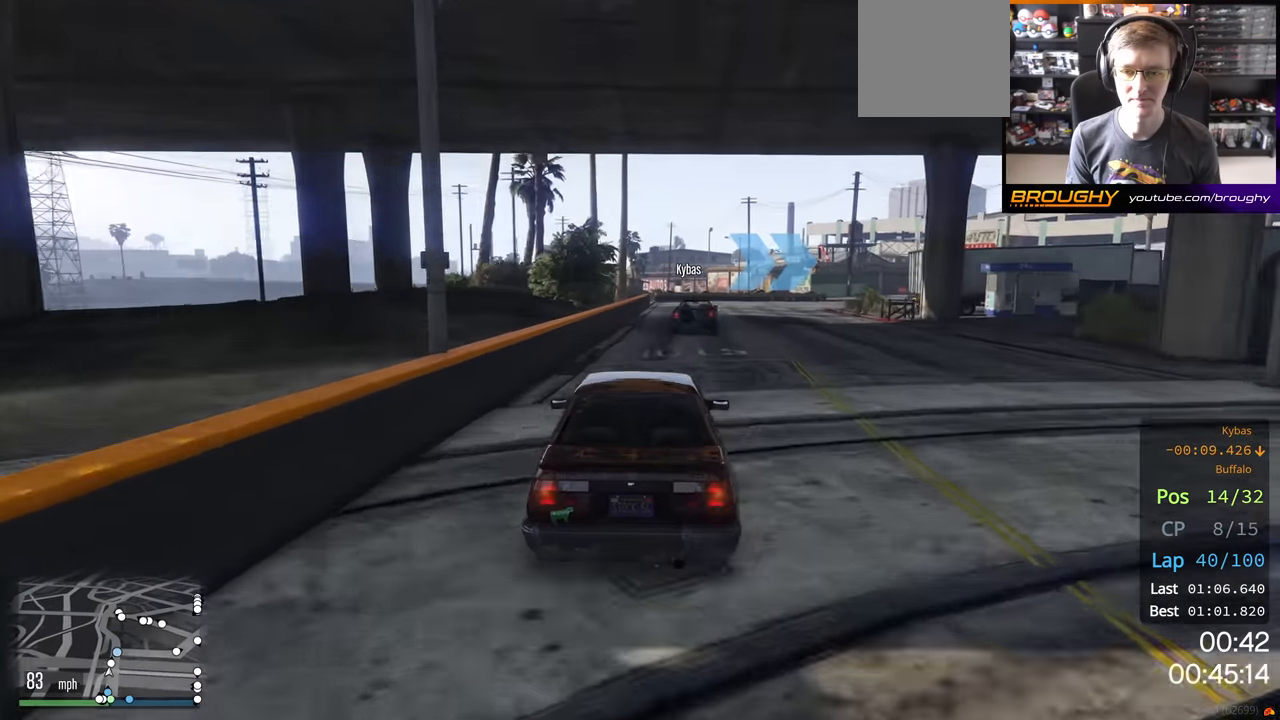
{"buttons": [], "left_stick": "right", "right_stick": "center", "events": [[17, "left_stick", "center"], [117, "L2", "down"], [167, "left_stick", "right"], [267, "L2", "up"], [267, "left_stick", "center"], [483, "left_stick", "right"]]}
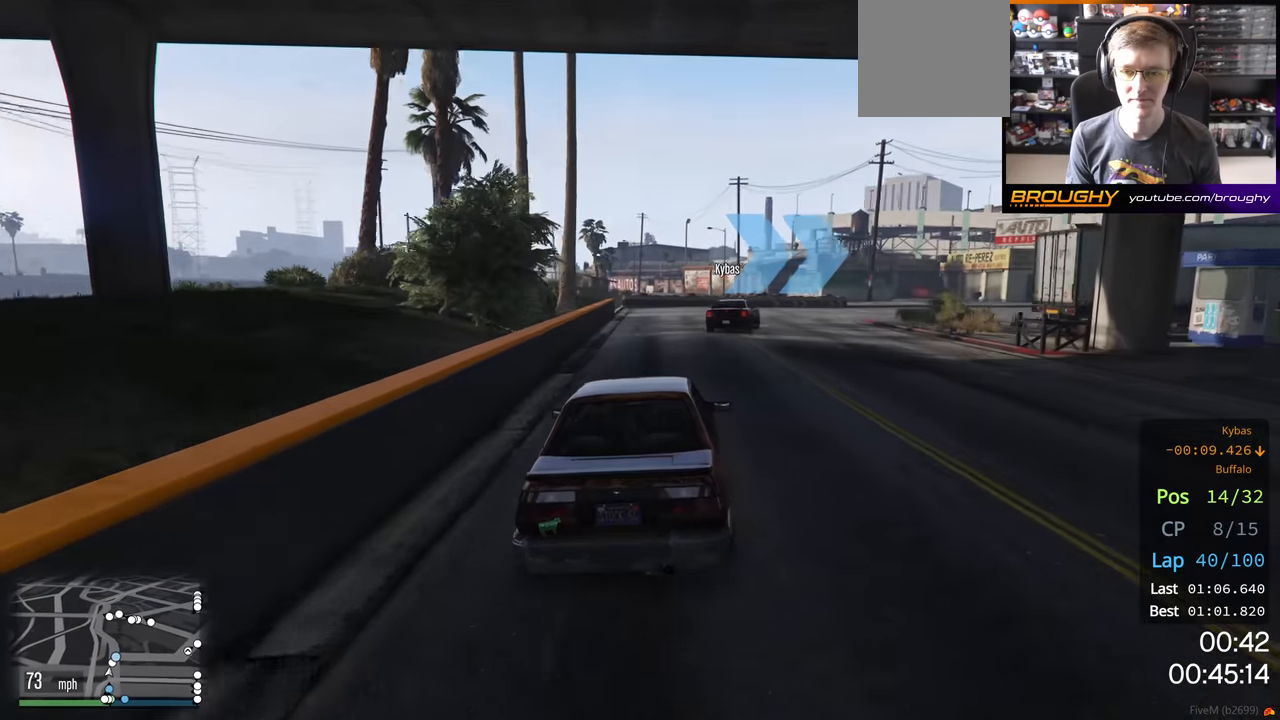
{"buttons": [], "left_stick": "center", "right_stick": "center", "events": [[200, "left_stick", "center"], [283, "left_stick", "right"], [450, "left_stick", "center"]]}
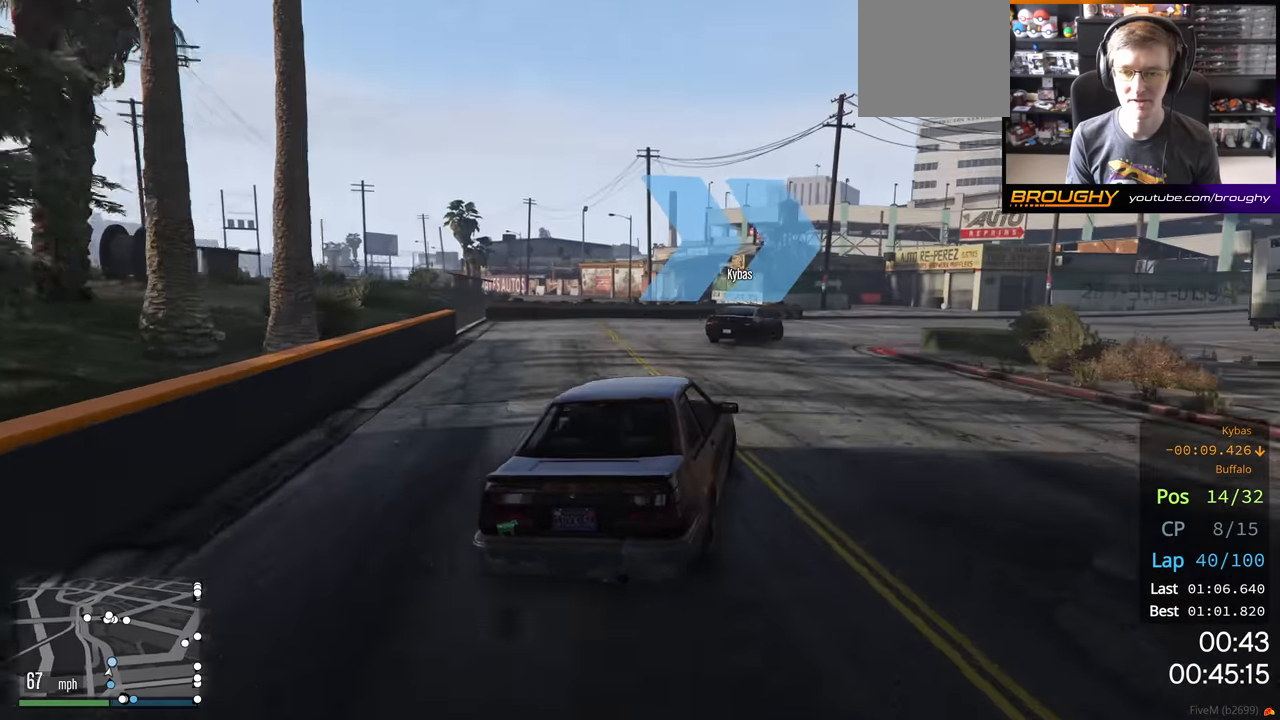
{"buttons": [], "left_stick": "right", "right_stick": "center", "events": [[50, "left_stick", "right"]]}
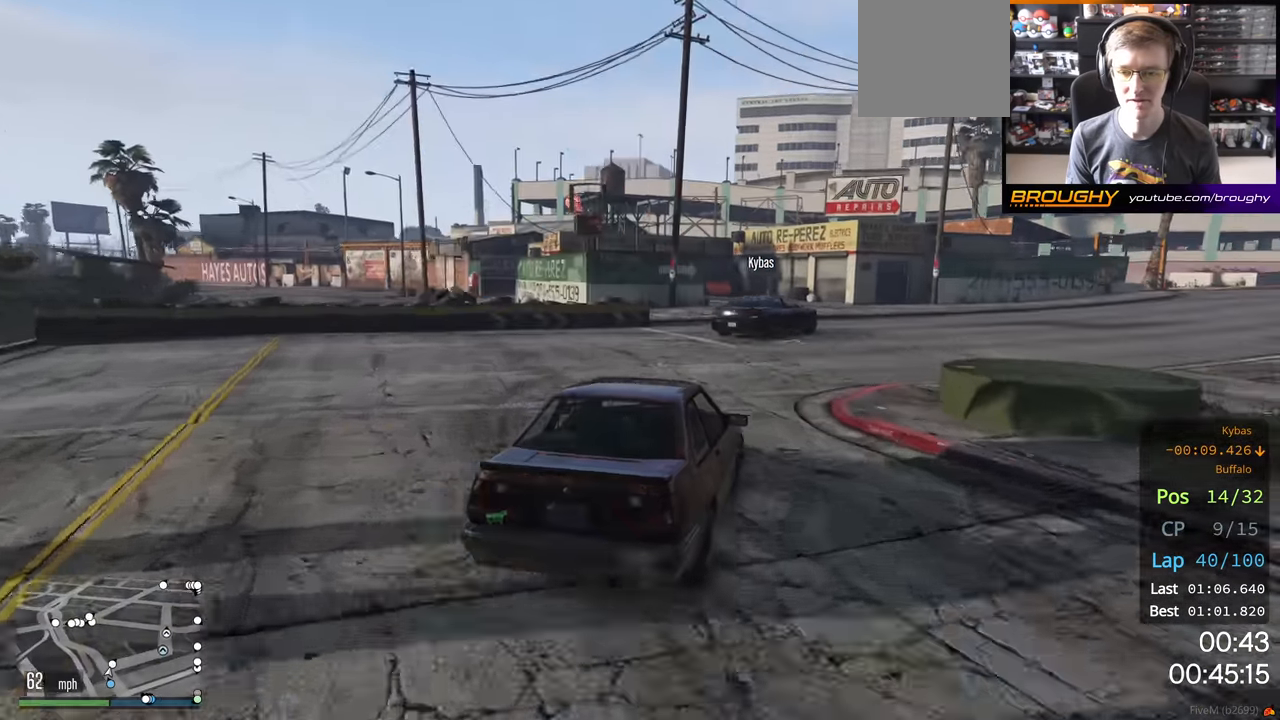
{"buttons": ["R2"], "left_stick": "center", "right_stick": "center", "events": [[117, "R2", "down"], [133, "left_stick", "center"], [300, "left_stick", "right"], [483, "left_stick", "center"]]}
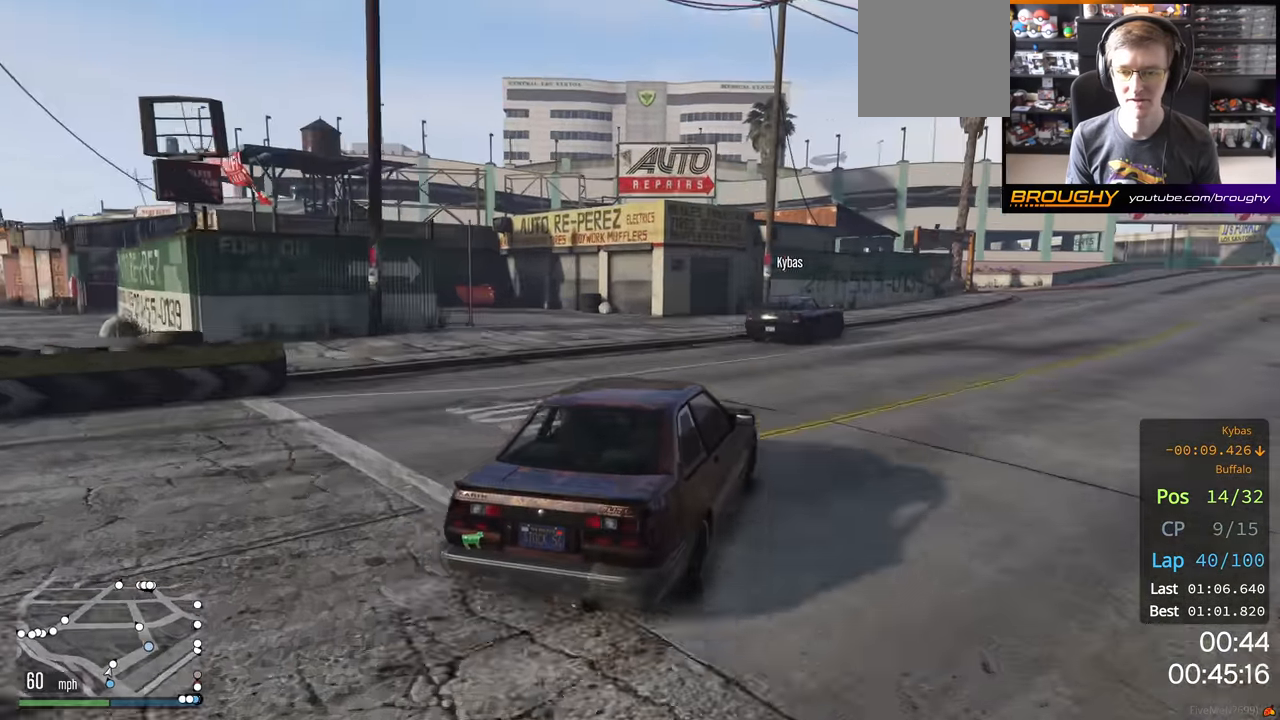
{"buttons": ["R2"], "left_stick": "right", "right_stick": "center", "events": [[67, "left_stick", "right"], [233, "left_stick", "center"], [383, "left_stick", "right"]]}
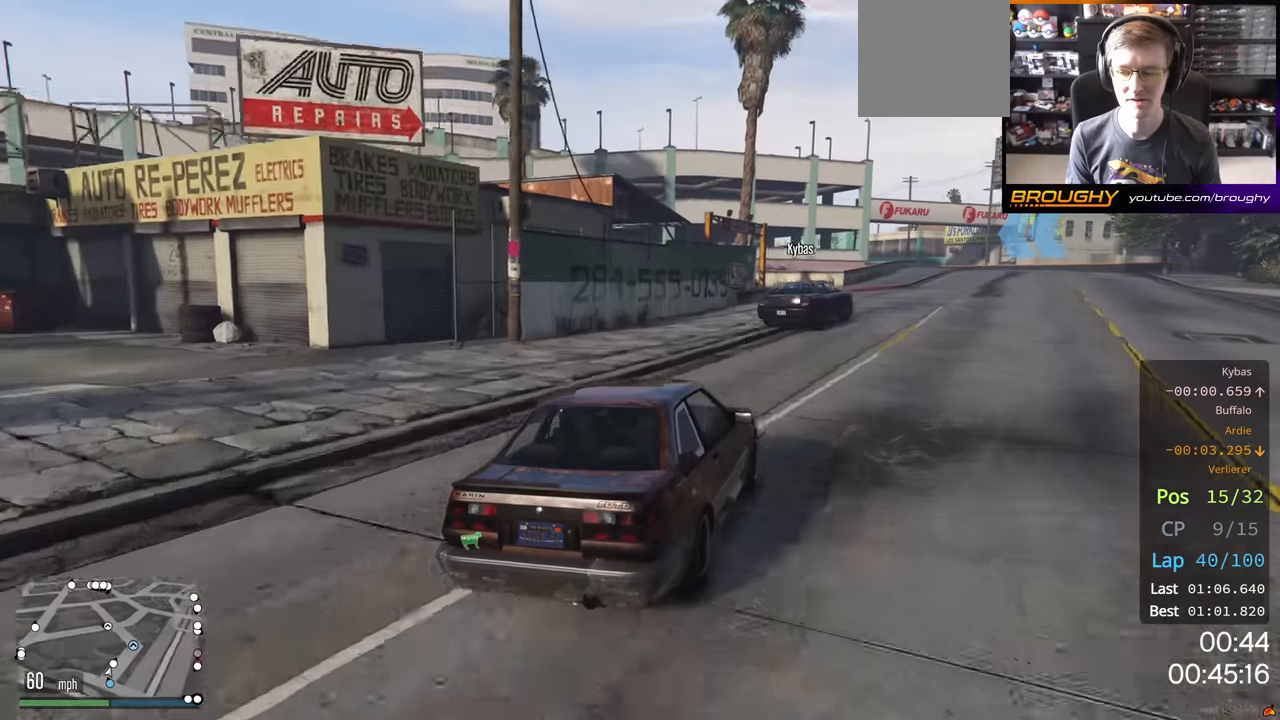
{"buttons": ["R2"], "left_stick": "right", "right_stick": "center", "events": [[83, "left_stick", "center"], [200, "left_stick", "right"]]}
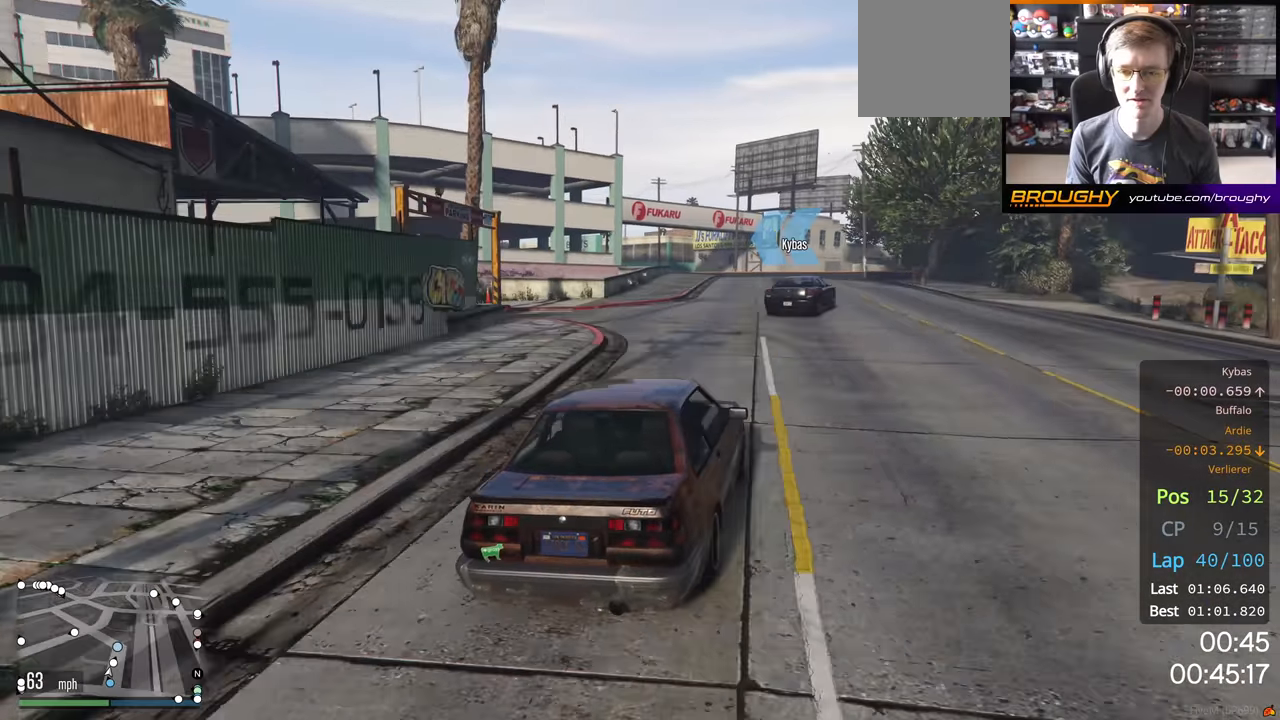
{"buttons": ["R2"], "left_stick": "center", "right_stick": "center", "events": [[117, "left_stick", "center"]]}
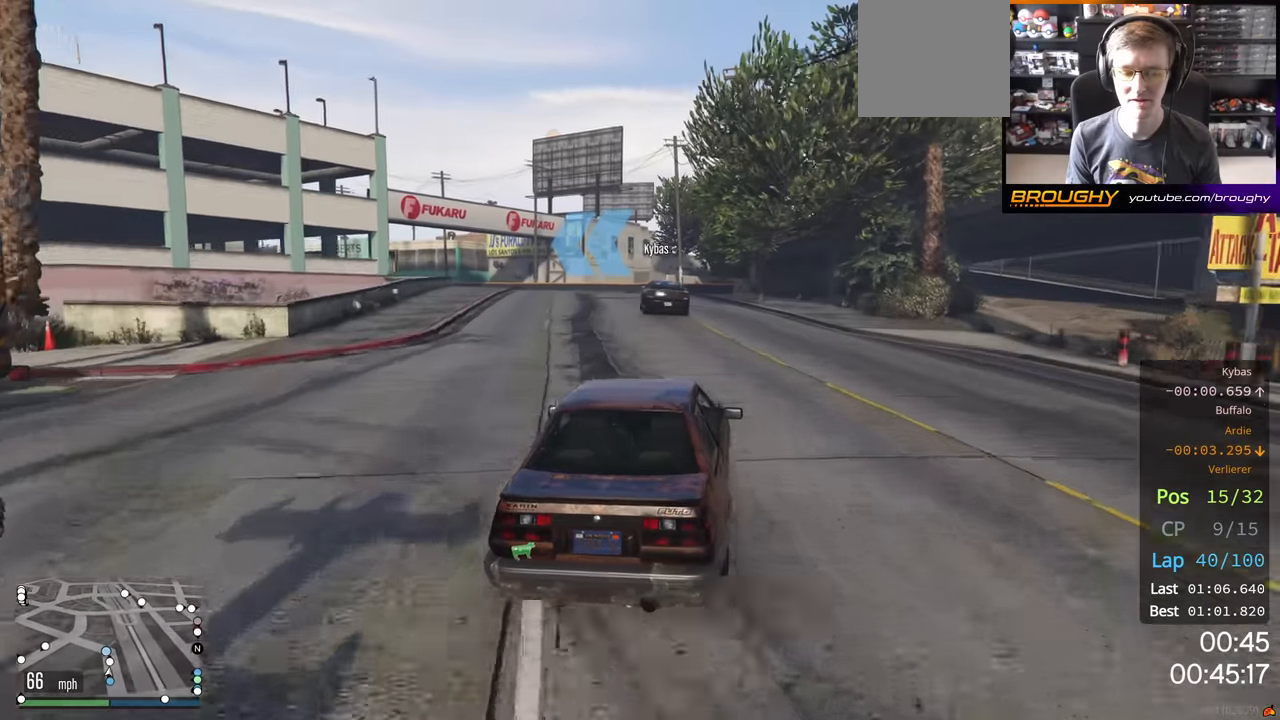
{"buttons": ["R2"], "left_stick": "up-left", "right_stick": "center", "events": [[67, "left_stick", "left"], [217, "left_stick", "center"], [300, "left_stick", "up-left"]]}
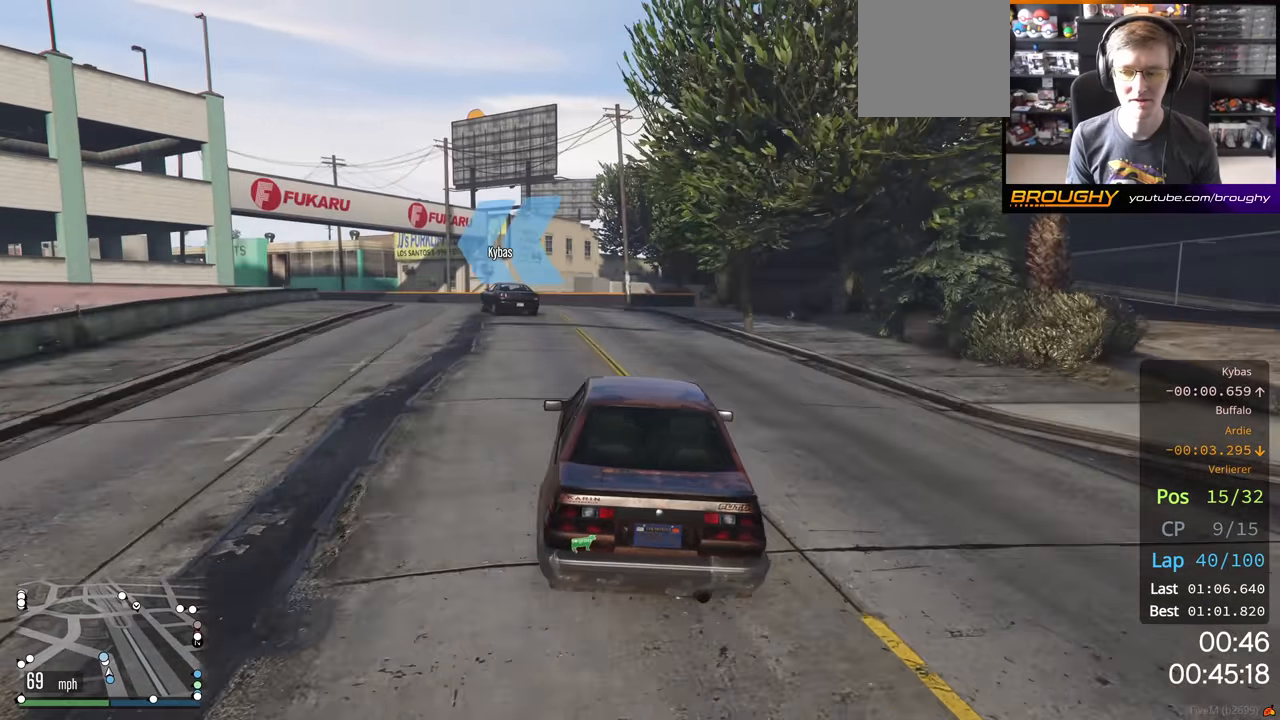
{"buttons": ["R2"], "left_stick": "up-left", "right_stick": "center", "events": [[300, "left_stick", "center"], [367, "left_stick", "up-left"]]}
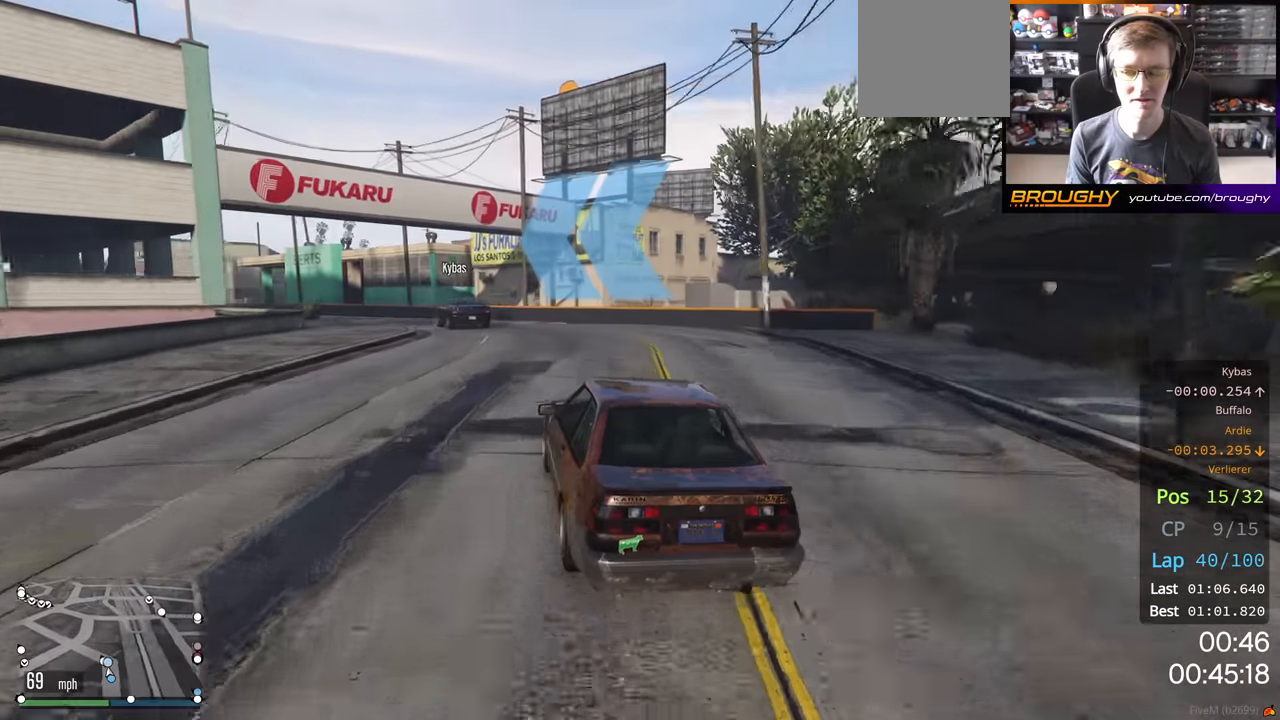
{"buttons": ["R2"], "left_stick": "up-left", "right_stick": "center", "events": [[33, "left_stick", "center"], [150, "left_stick", "up-left"], [283, "left_stick", "center"], [500, "left_stick", "up-left"]]}
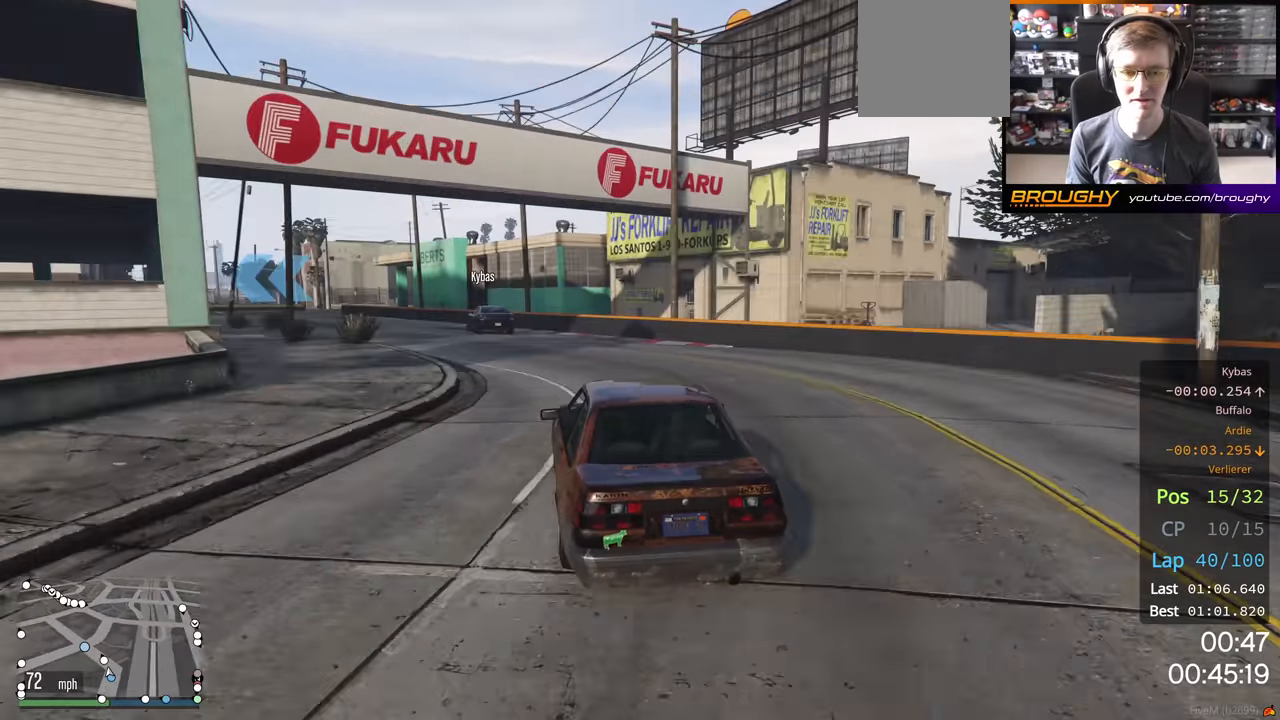
{"buttons": ["R2"], "left_stick": "up-left", "right_stick": "center", "events": [[150, "left_stick", "center"], [267, "left_stick", "up-left"], [417, "left_stick", "center"], [500, "left_stick", "up-left"]]}
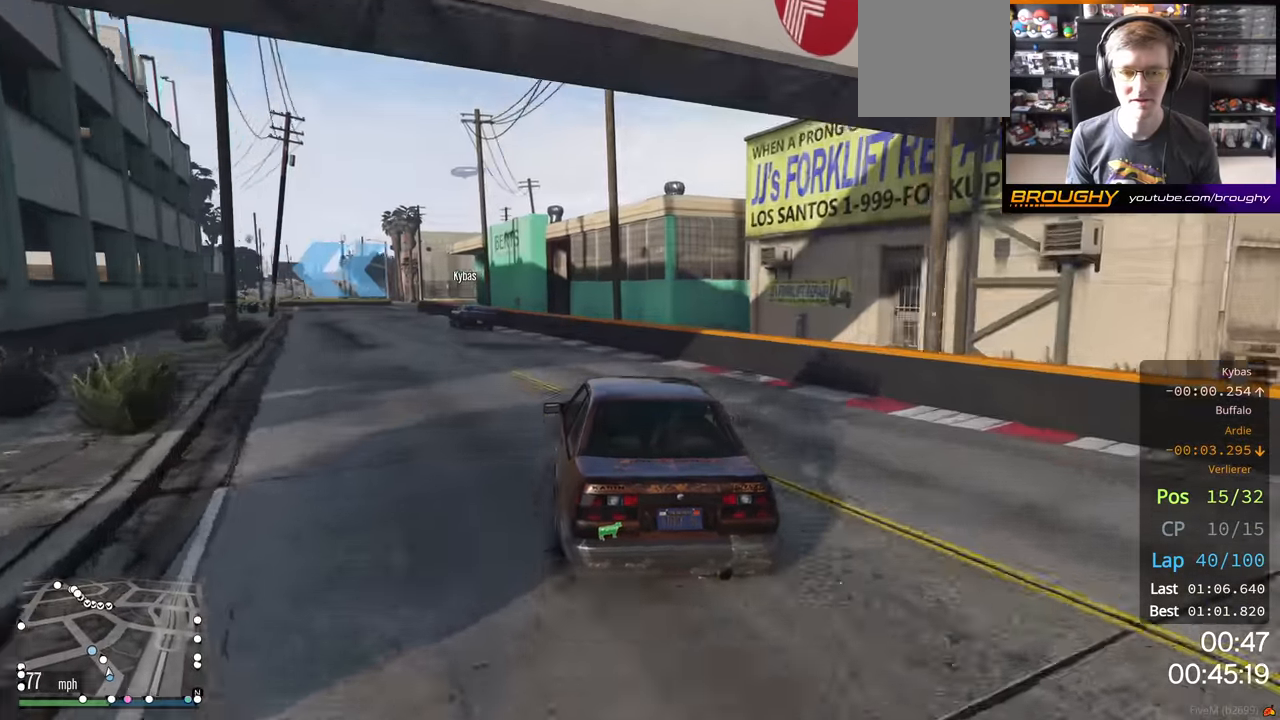
{"buttons": ["R2"], "left_stick": "center", "right_stick": "center", "events": [[167, "left_stick", "left"], [417, "left_stick", "center"]]}
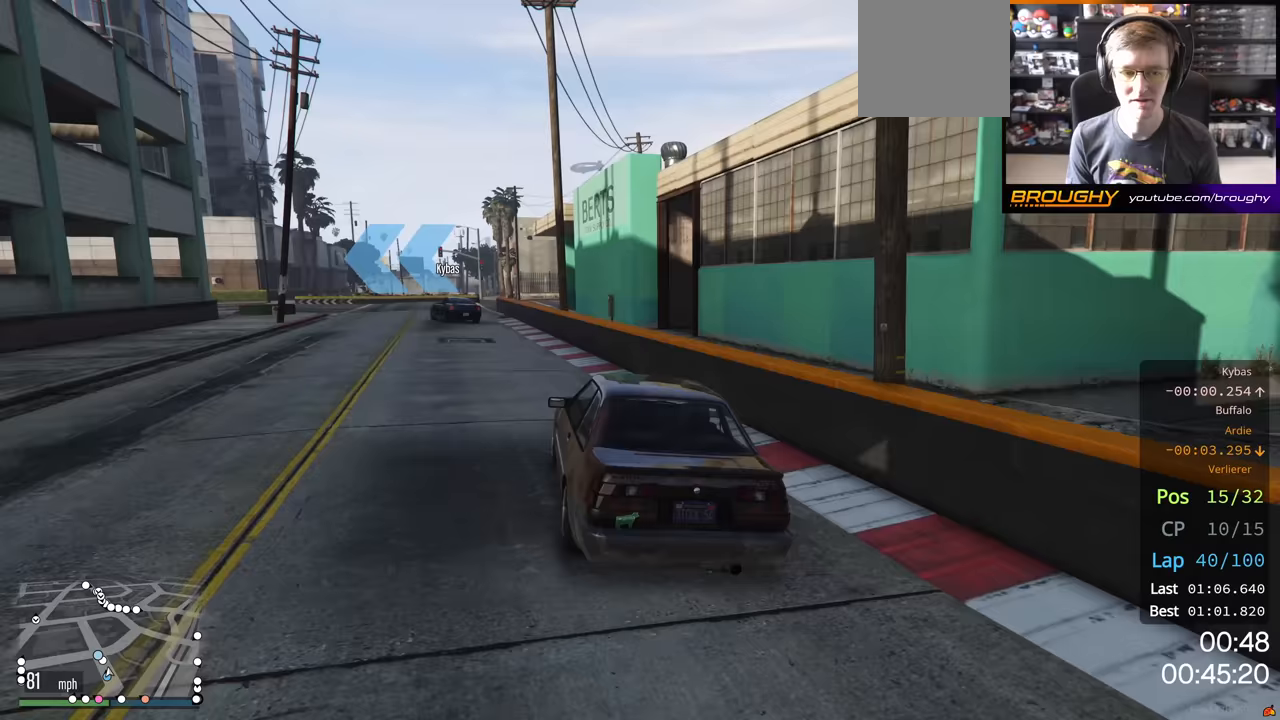
{"buttons": ["L2"], "left_stick": "left", "right_stick": "center", "events": [[33, "left_stick", "left"], [100, "left_stick", "up-left"], [200, "L2", "down"], [267, "R2", "up"], [400, "left_stick", "left"], [417, "L2", "up"], [483, "L2", "down"]]}
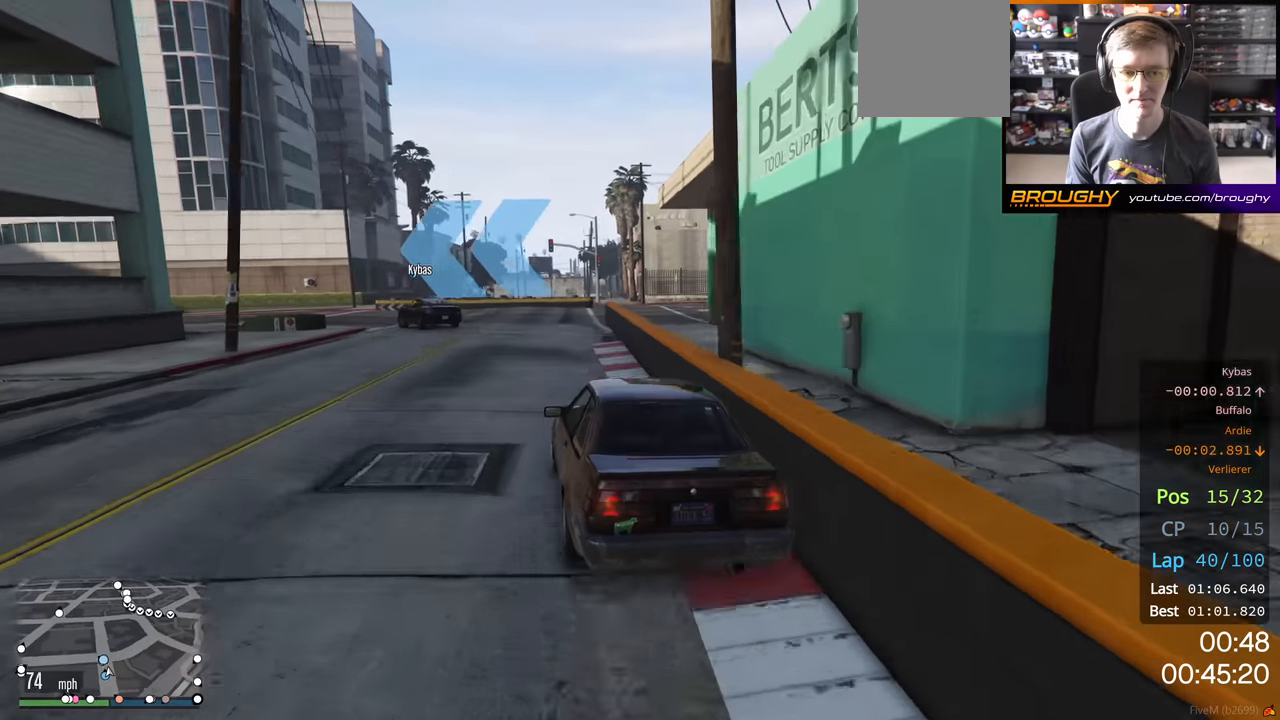
{"buttons": [], "left_stick": "left", "right_stick": "center", "events": [[133, "L2", "up"], [267, "left_stick", "up-left"], [400, "left_stick", "center"], [467, "left_stick", "left"]]}
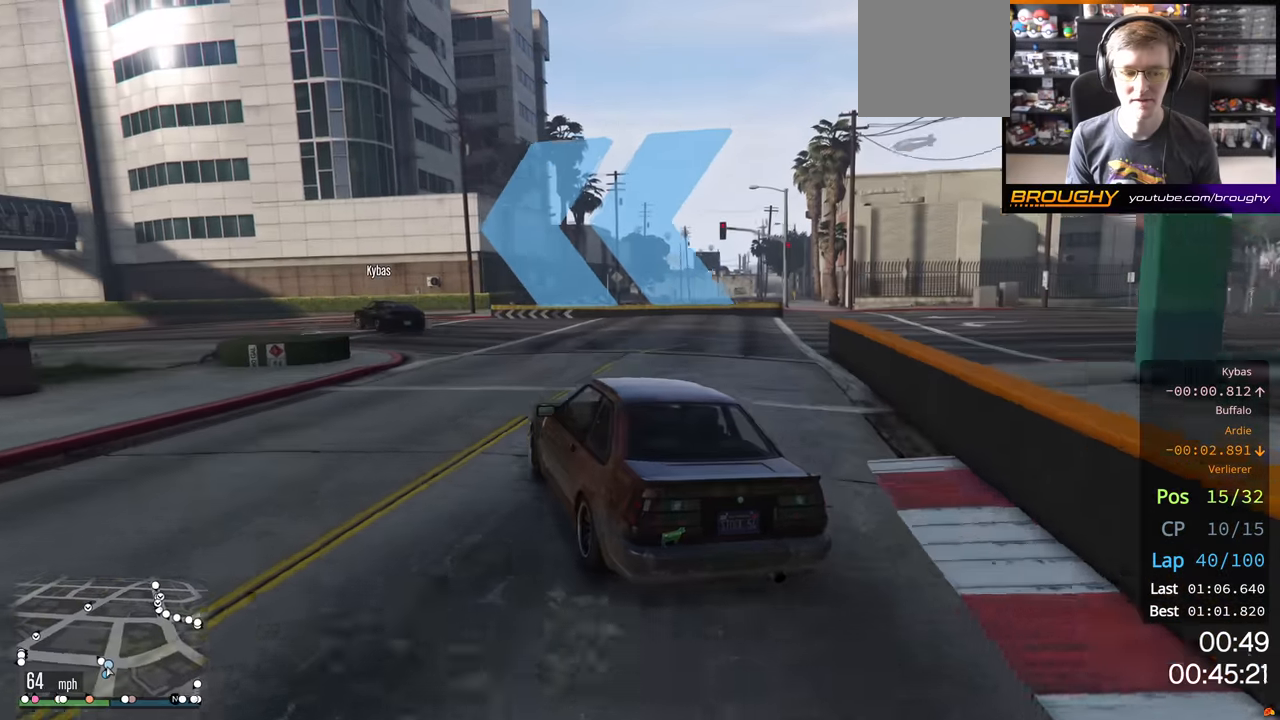
{"buttons": ["R2"], "left_stick": "up-left", "right_stick": "center", "events": [[217, "R2", "down"], [217, "left_stick", "center"], [383, "left_stick", "up-left"]]}
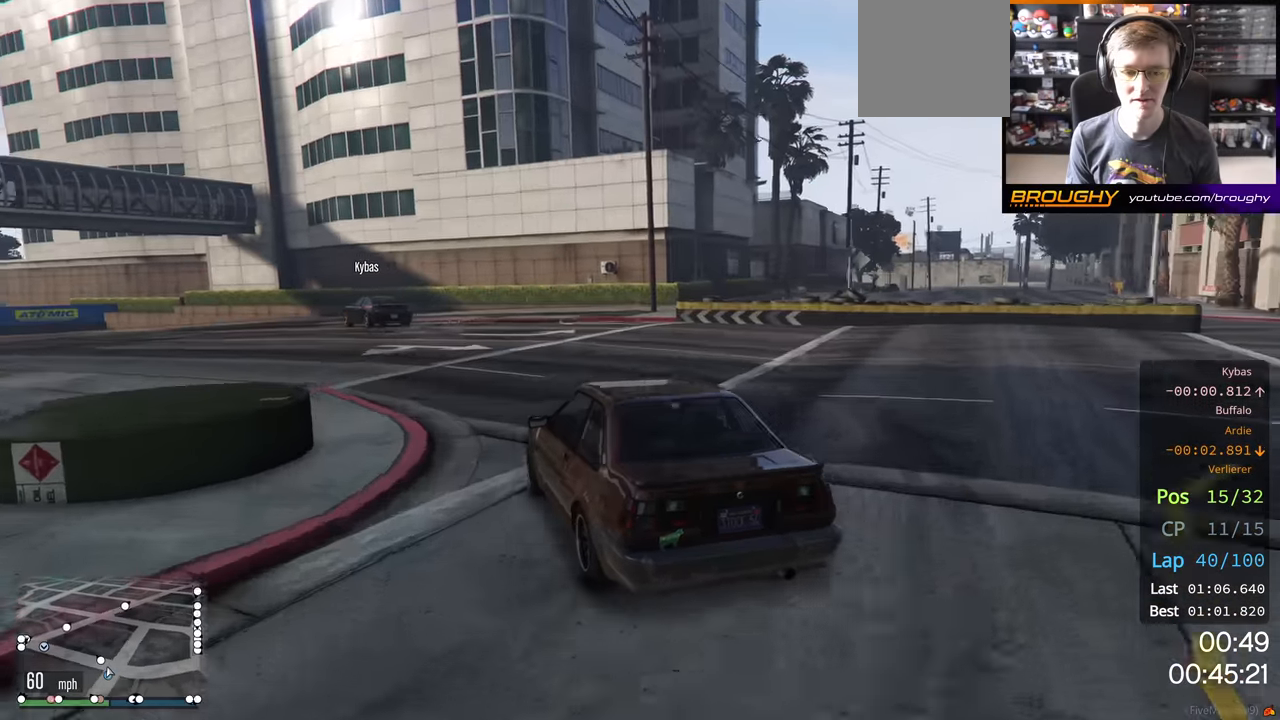
{"buttons": ["R2"], "left_stick": "center", "right_stick": "center", "events": [[183, "left_stick", "center"], [233, "left_stick", "up-left"], [400, "left_stick", "center"]]}
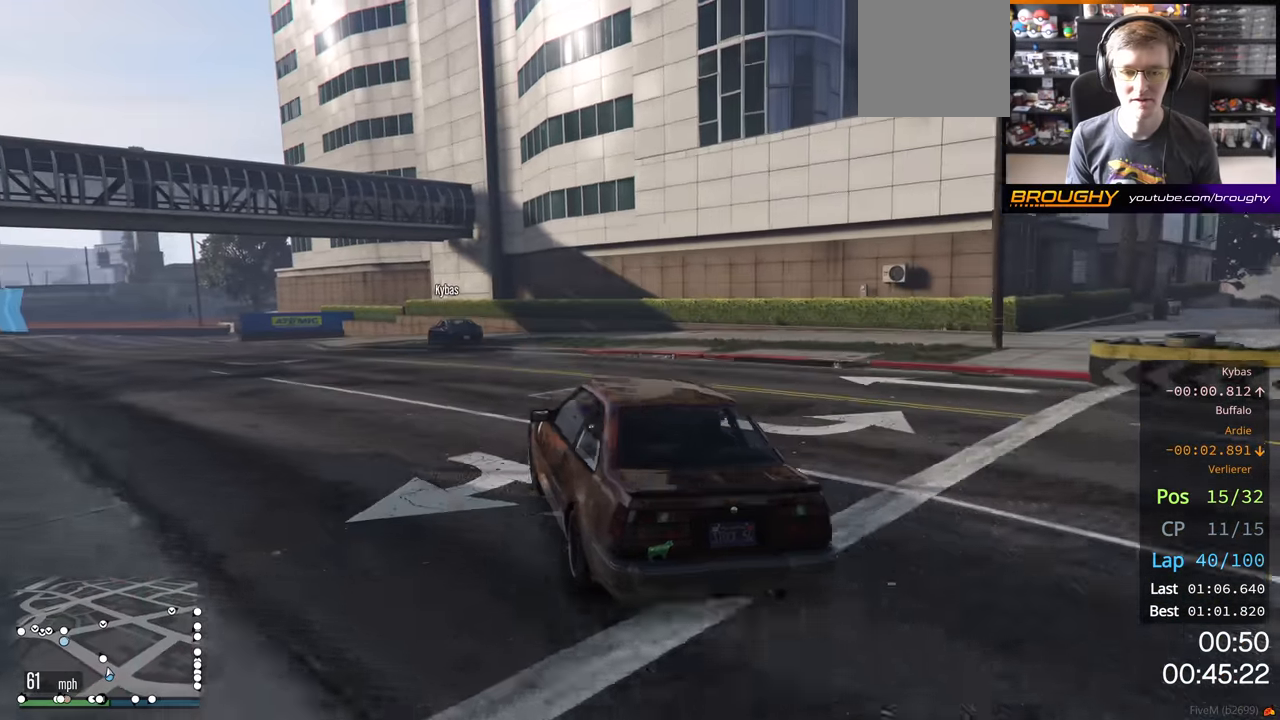
{"buttons": ["R2"], "left_stick": "up-left", "right_stick": "center", "events": [[83, "left_stick", "up-left"], [217, "left_stick", "center"], [400, "left_stick", "up-left"]]}